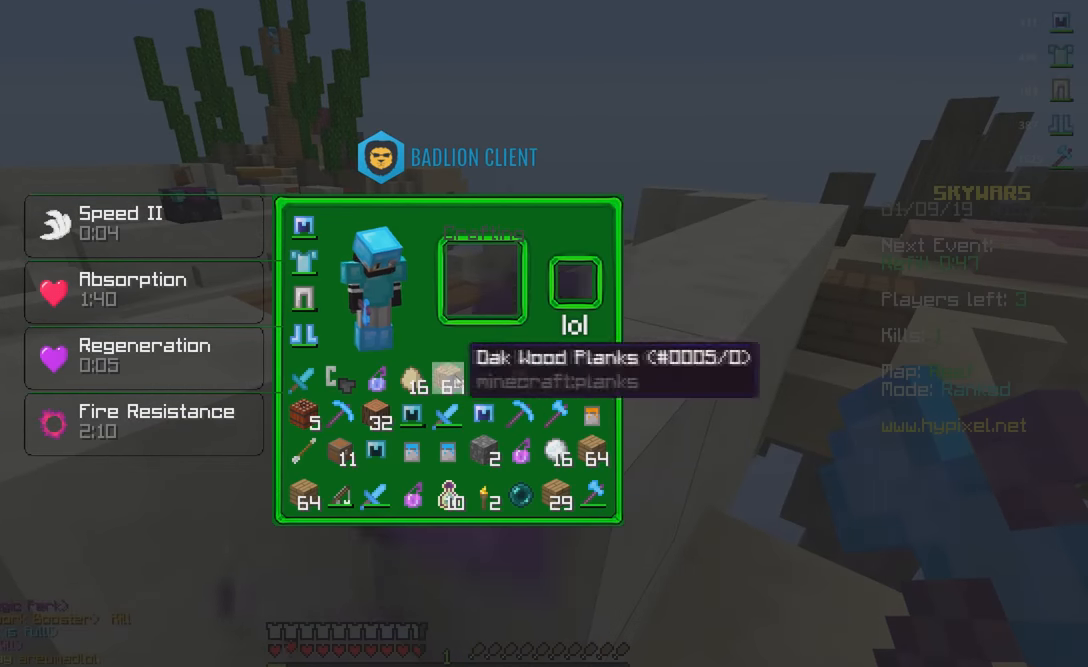
Gameplay with keyboard and mouse; each line is a JSON object with the keys and mouse buttons held at the frame after it. "events" lists presses ("down") and releases ("up") of "a", "d", "s", "space", "w", "mouse_left" and "mouse_right" between this image and that frame as [ms after this image, input, new state], when the widget could be followed in between. "mouse_left", "mouse_right" = the "left", "right" buttons of the "mouse" list. No other keys are recorded. Fast repeated clicks can show as one long hold. Mouse movement is not recorded.
{"keys": [], "mouse": [], "events": []}
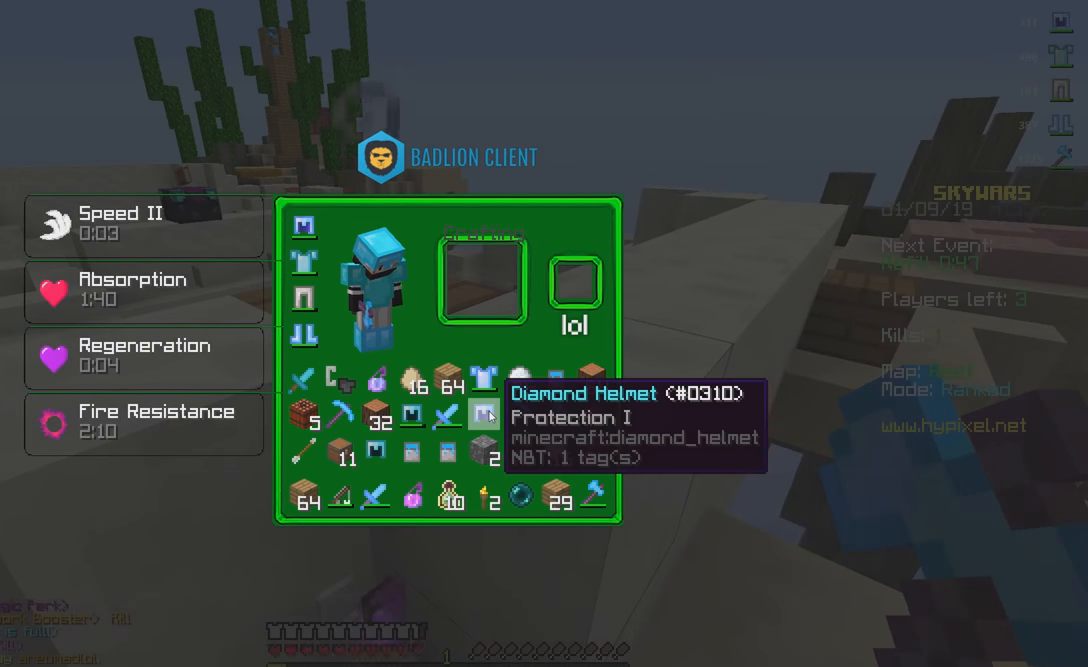
{"keys": [], "mouse": [], "events": []}
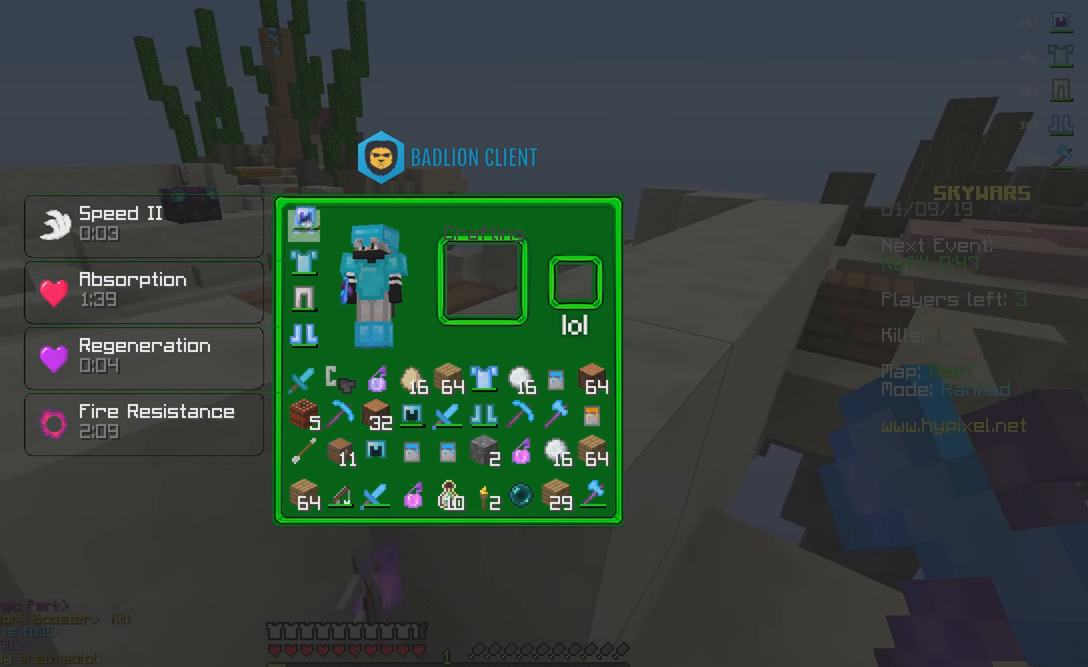
{"keys": [], "mouse": [], "events": []}
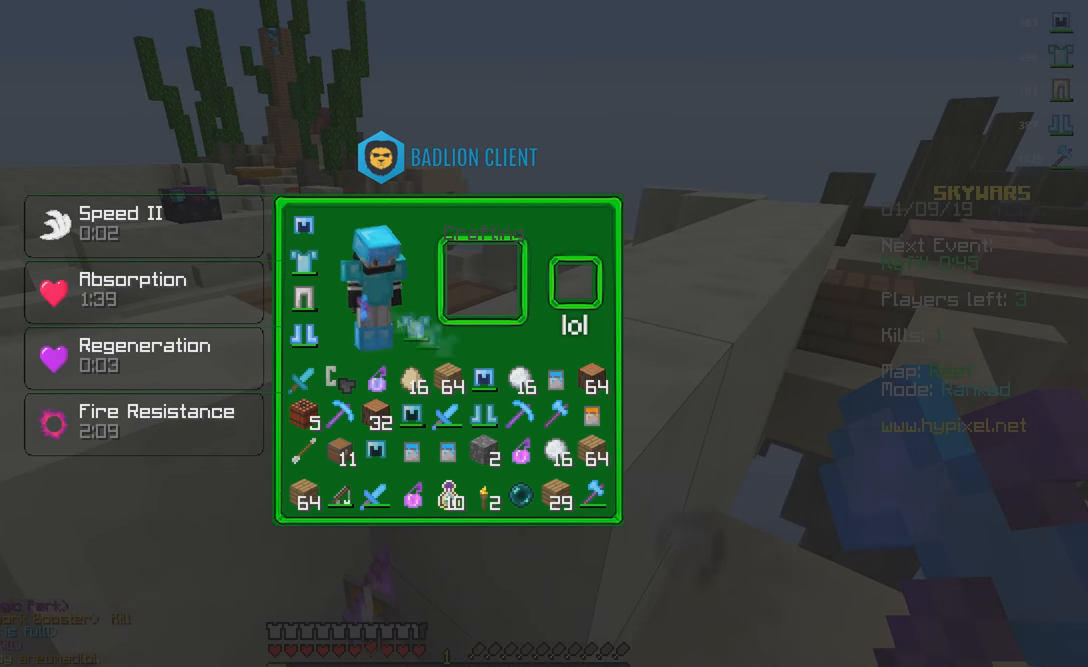
{"keys": [], "mouse": [], "events": []}
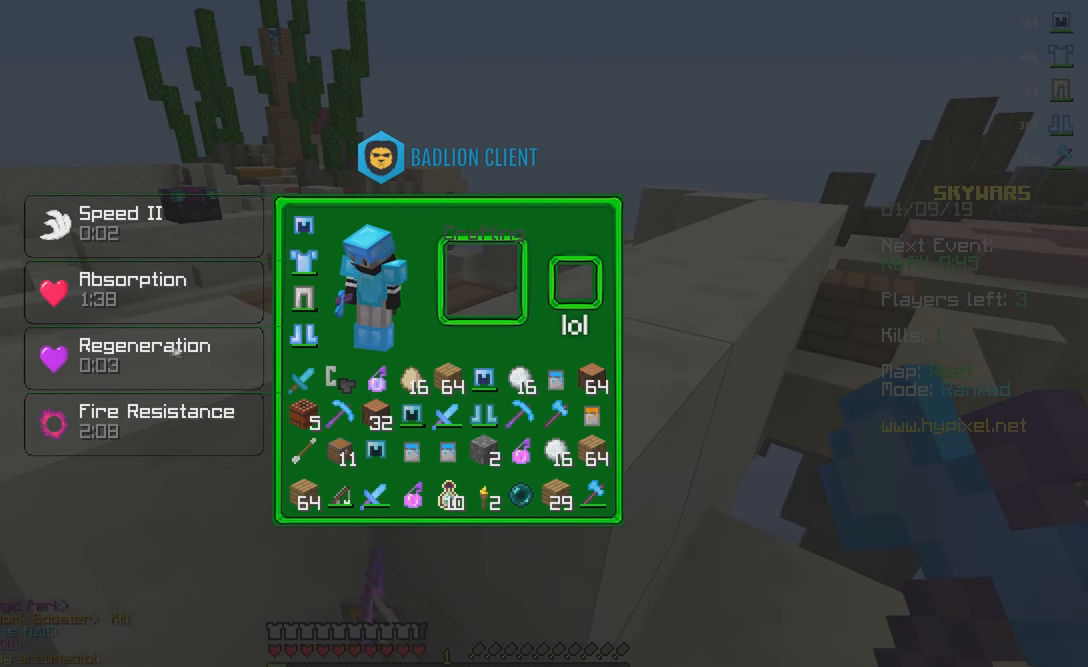
{"keys": [], "mouse": [], "events": [[133, "s", "down"], [316, "s", "up"]]}
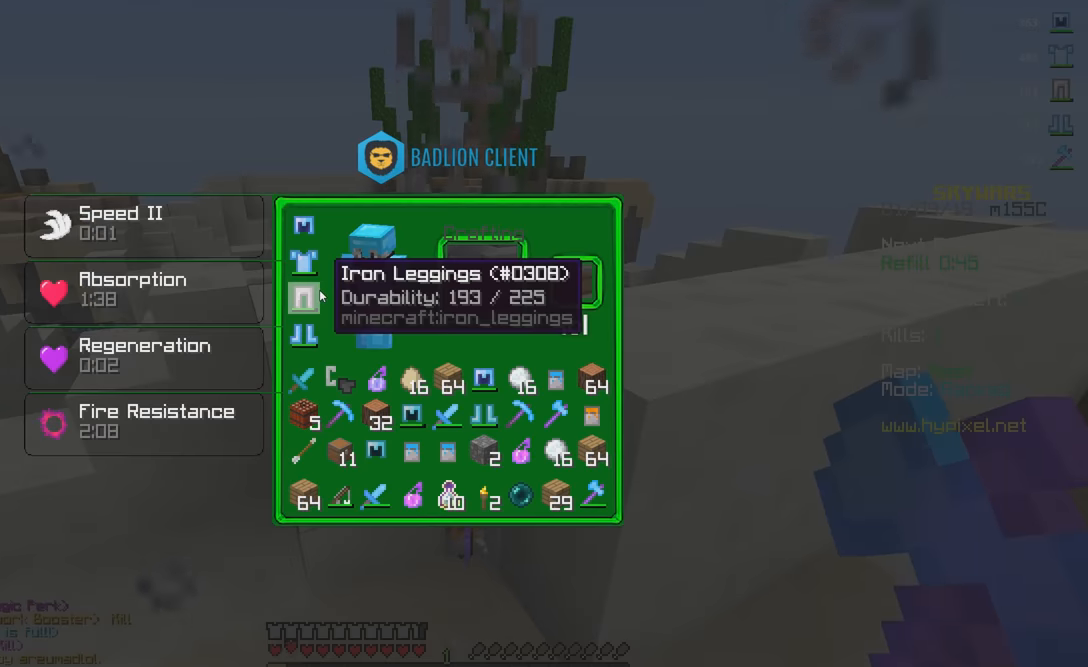
{"keys": ["a", "w"], "mouse": [], "events": [[333, "a", "down"], [333, "w", "down"]]}
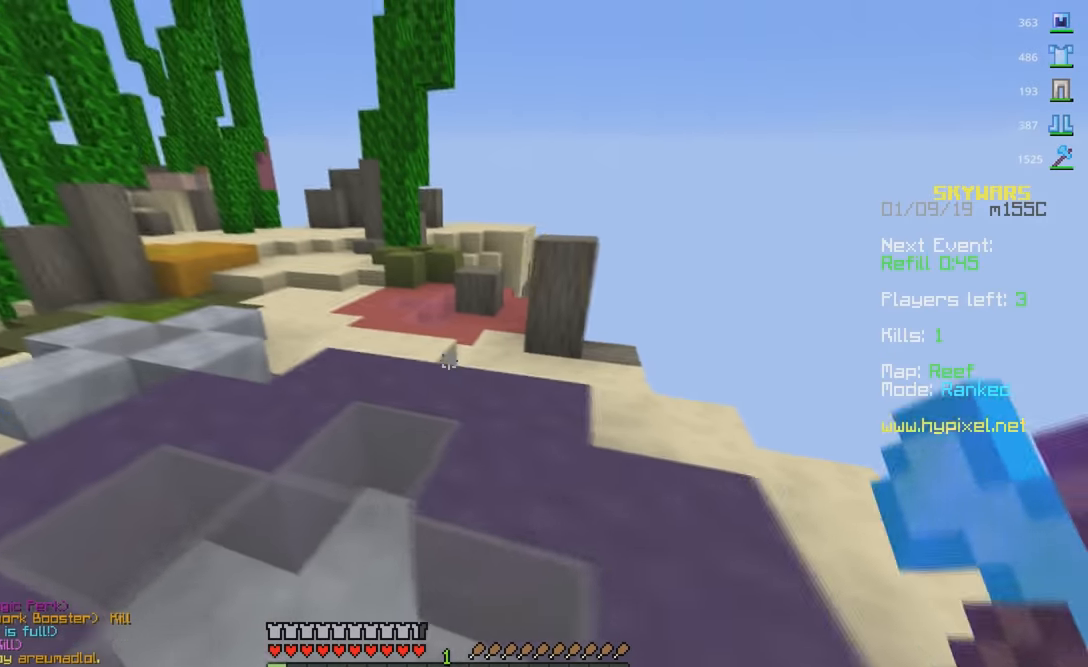
{"keys": ["d", "w"], "mouse": [], "events": [[150, "a", "up"], [233, "mouse_left", "down"], [283, "space", "down"], [350, "mouse_left", "up"], [383, "d", "down"], [500, "space", "up"]]}
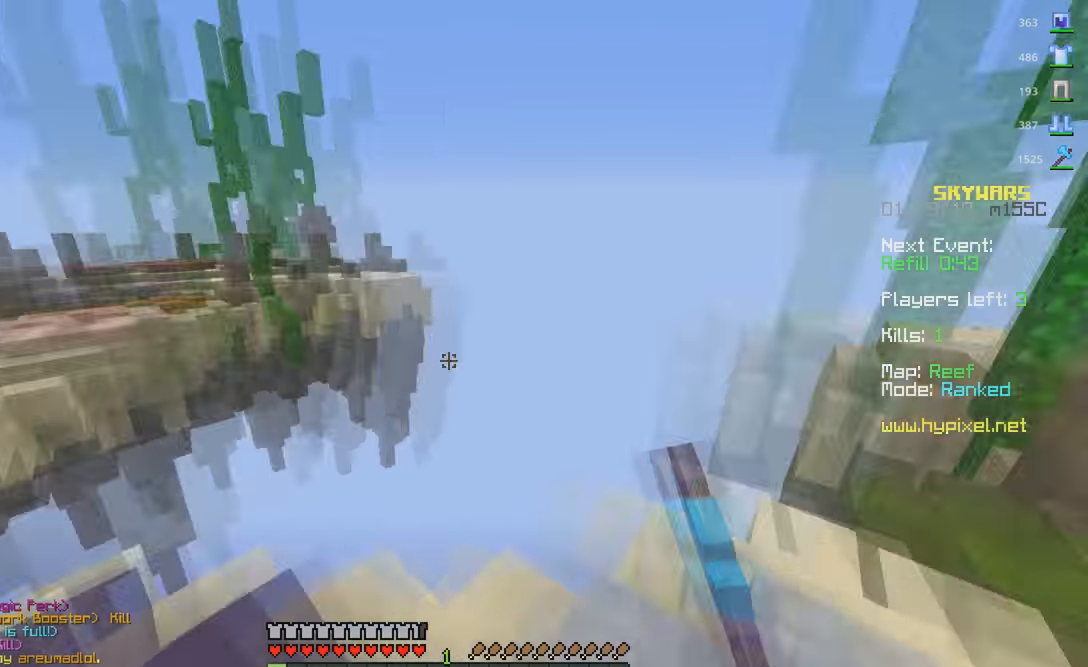
{"keys": ["a", "w"], "mouse": [], "events": [[50, "w", "up"], [83, "a", "down"], [200, "d", "up"], [233, "w", "down"]]}
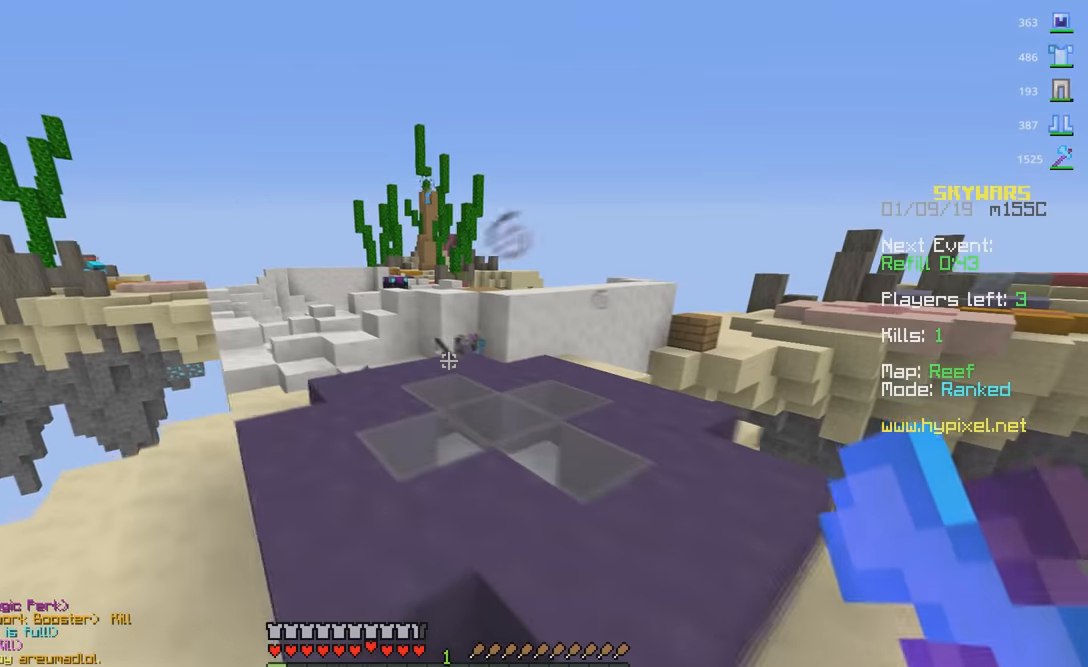
{"keys": [], "mouse": []}
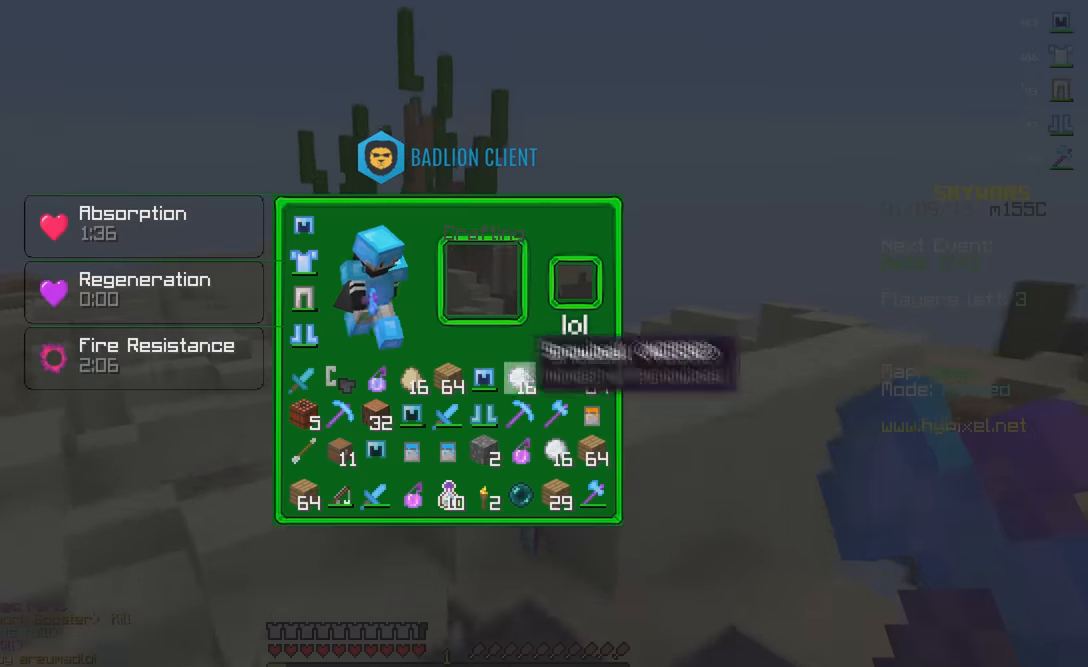
{"keys": [], "mouse": [], "events": []}
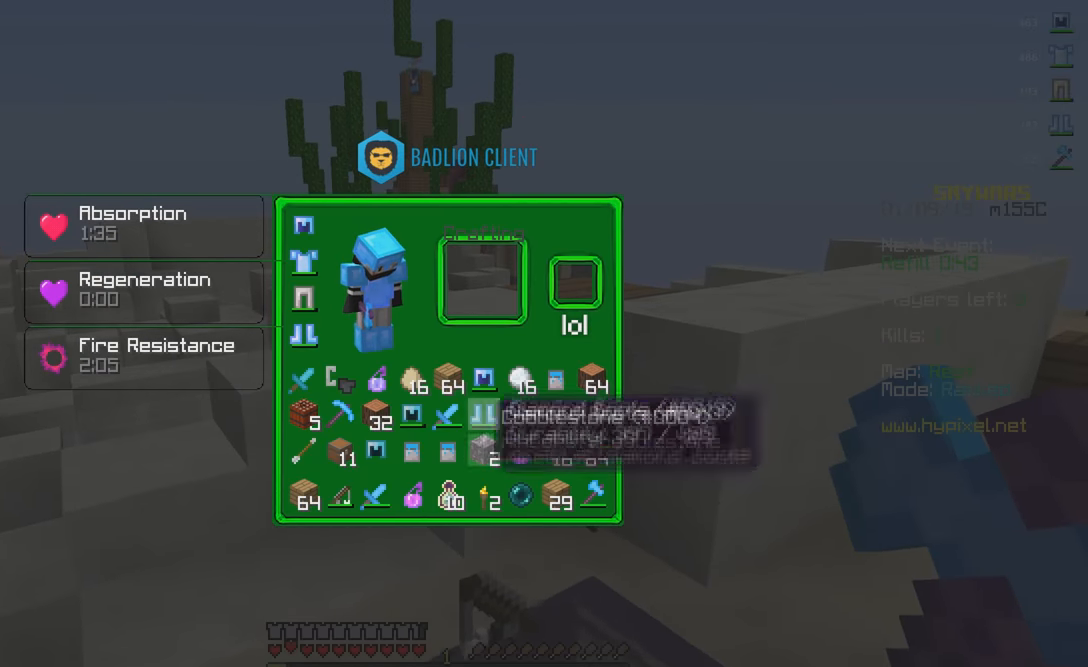
{"keys": [], "mouse": [], "events": []}
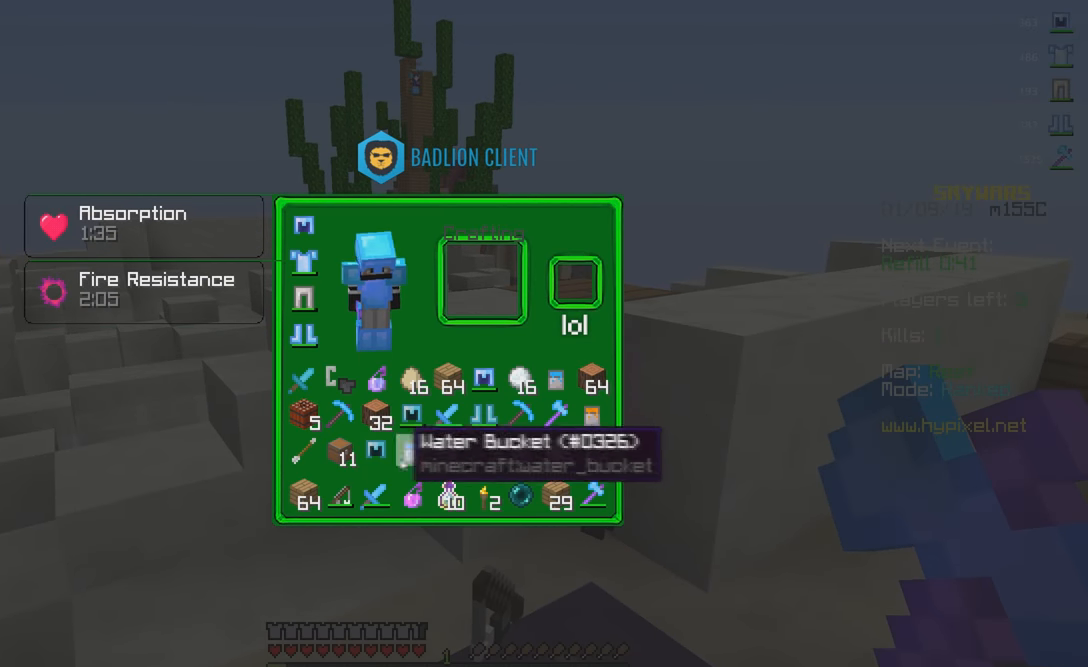
{"keys": [], "mouse": [], "events": []}
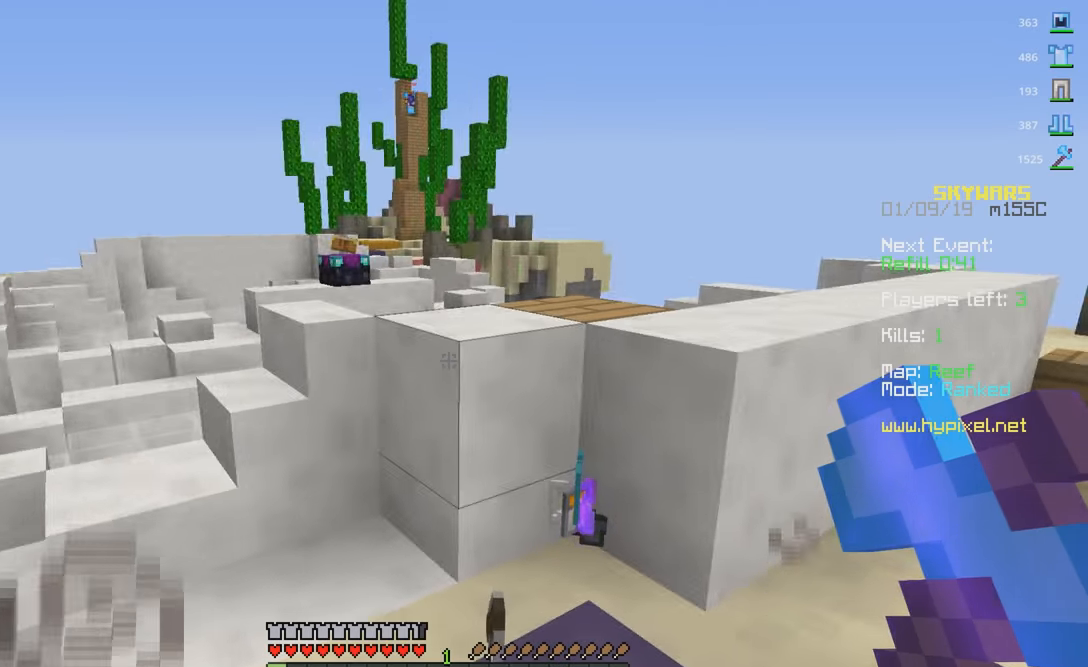
{"keys": [], "mouse": [], "events": [[33, "mouse_left", "down"], [133, "d", "down"], [216, "mouse_left", "up"], [266, "d", "up"], [283, "a", "down"], [500, "a", "up"]]}
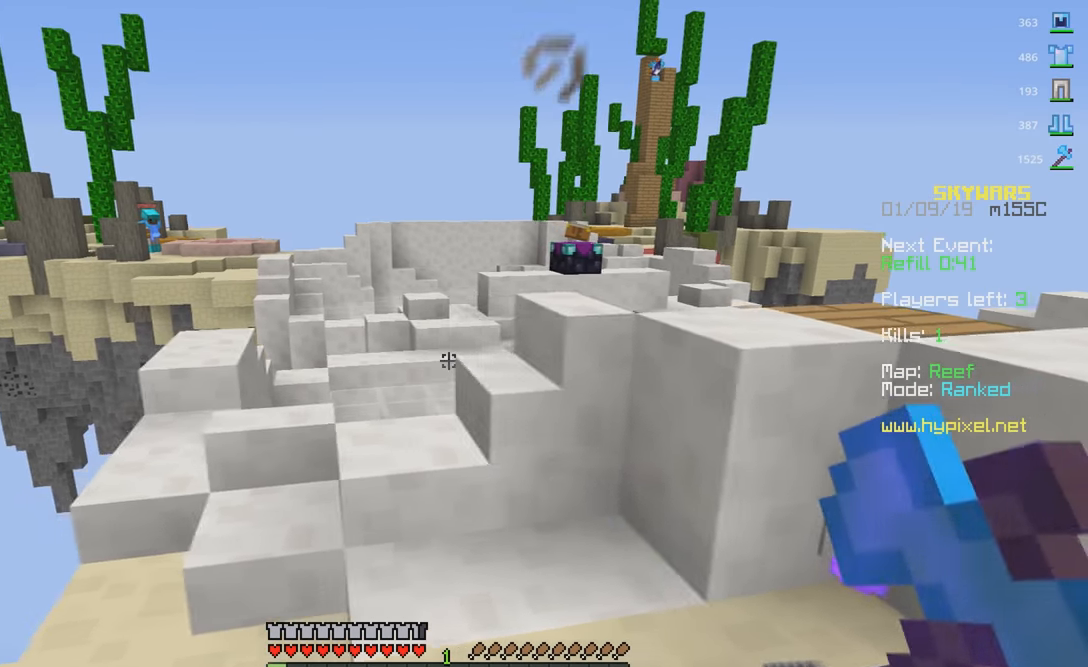
{"keys": [], "mouse": [], "events": []}
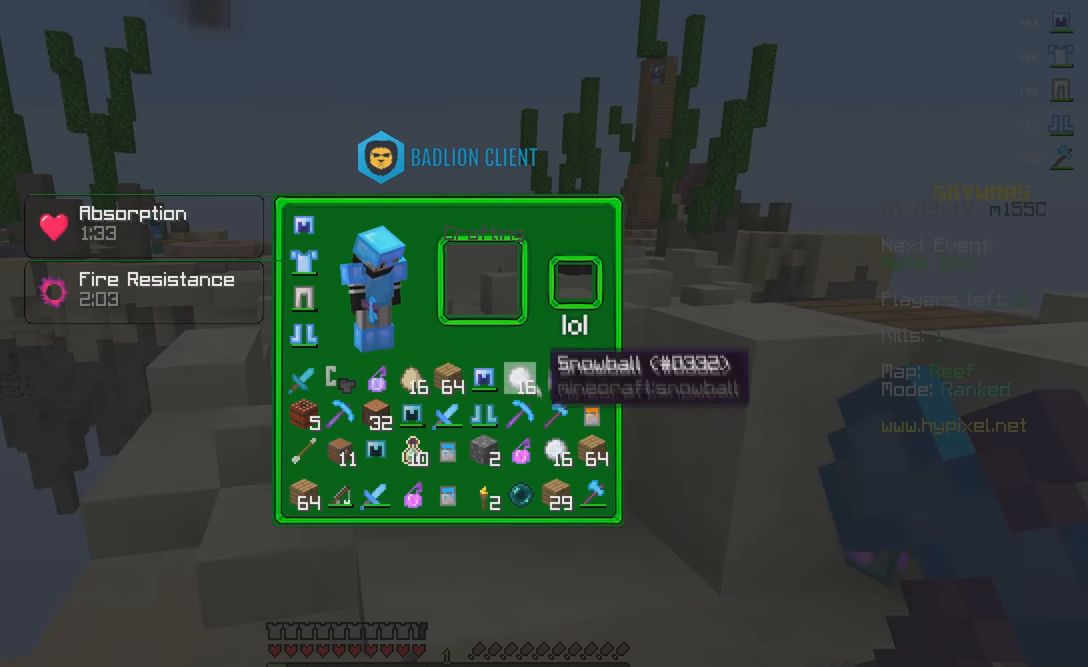
{"keys": [], "mouse": [], "events": []}
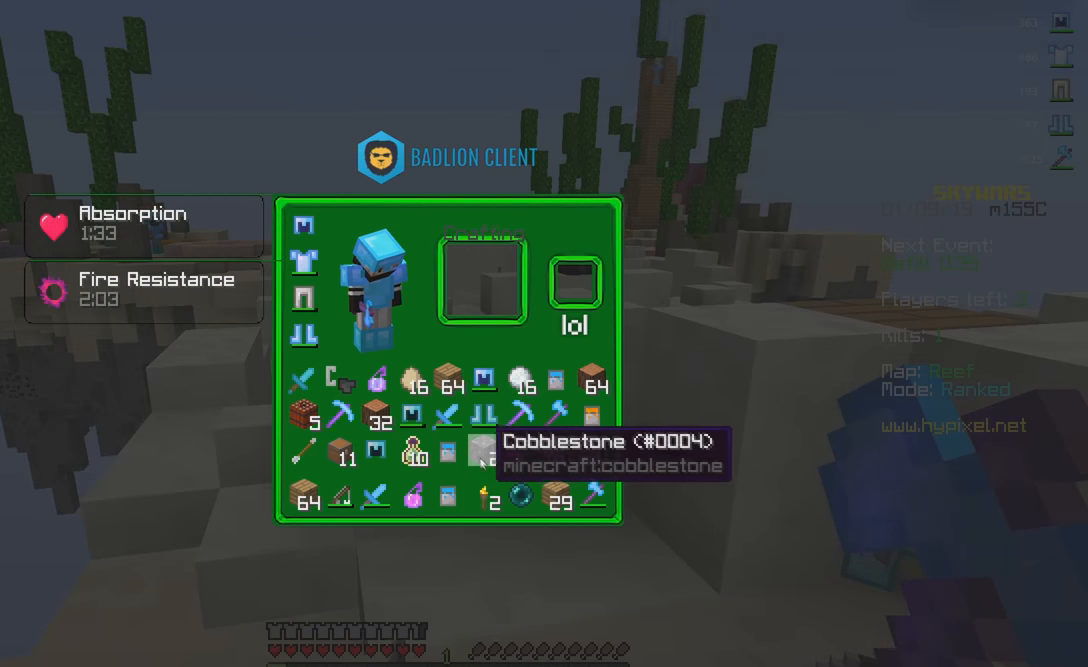
{"keys": [], "mouse": [], "events": []}
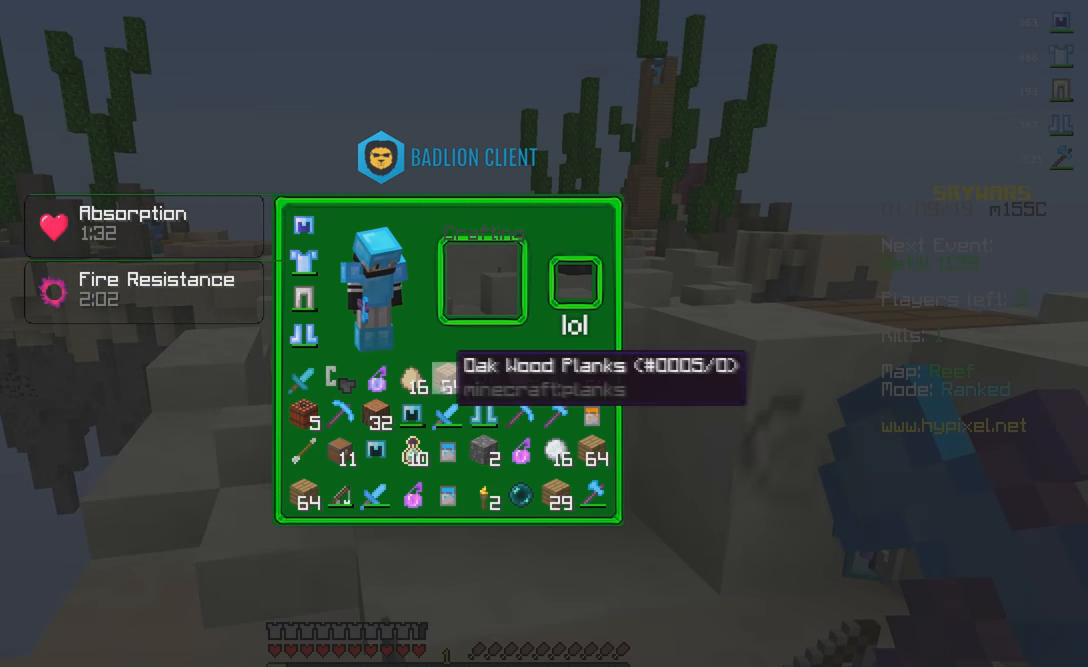
{"keys": [], "mouse": [], "events": []}
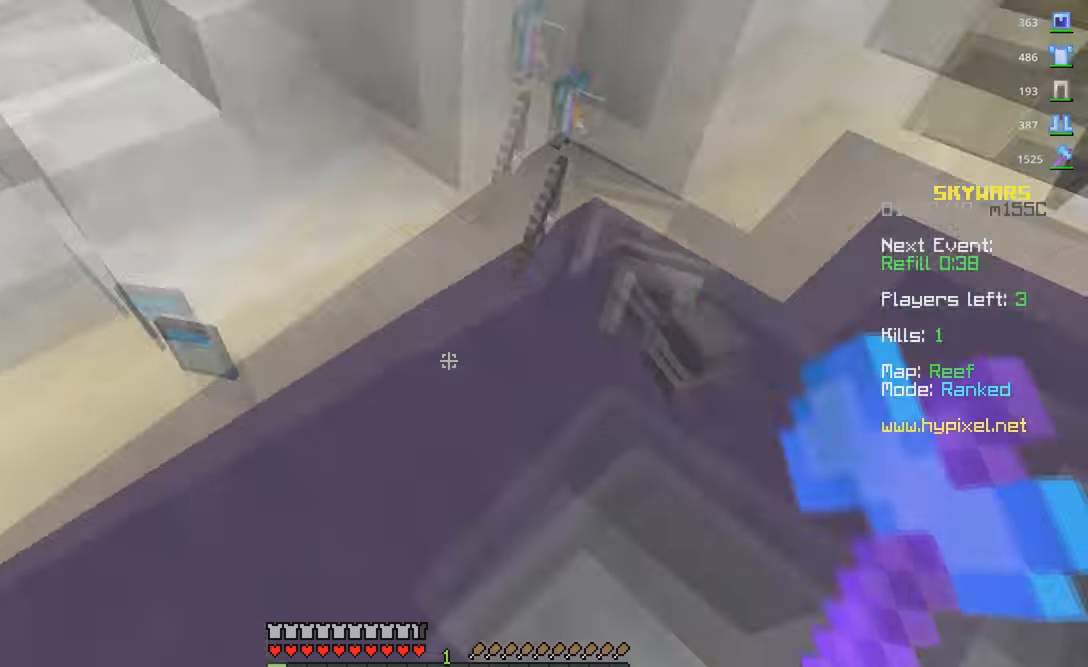
{"keys": [], "mouse": [], "events": [[133, "mouse_right", "down"], [284, "mouse_left", "down"], [300, "mouse_right", "up"], [467, "mouse_left", "up"]]}
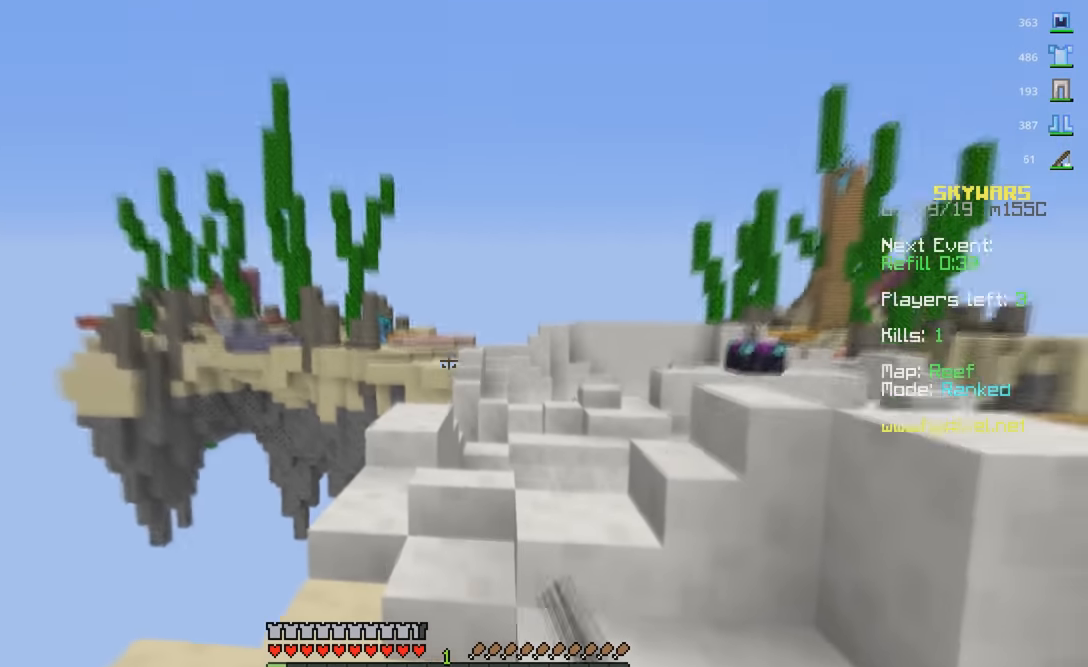
{"keys": ["space"], "mouse": [], "events": [[484, "space", "down"]]}